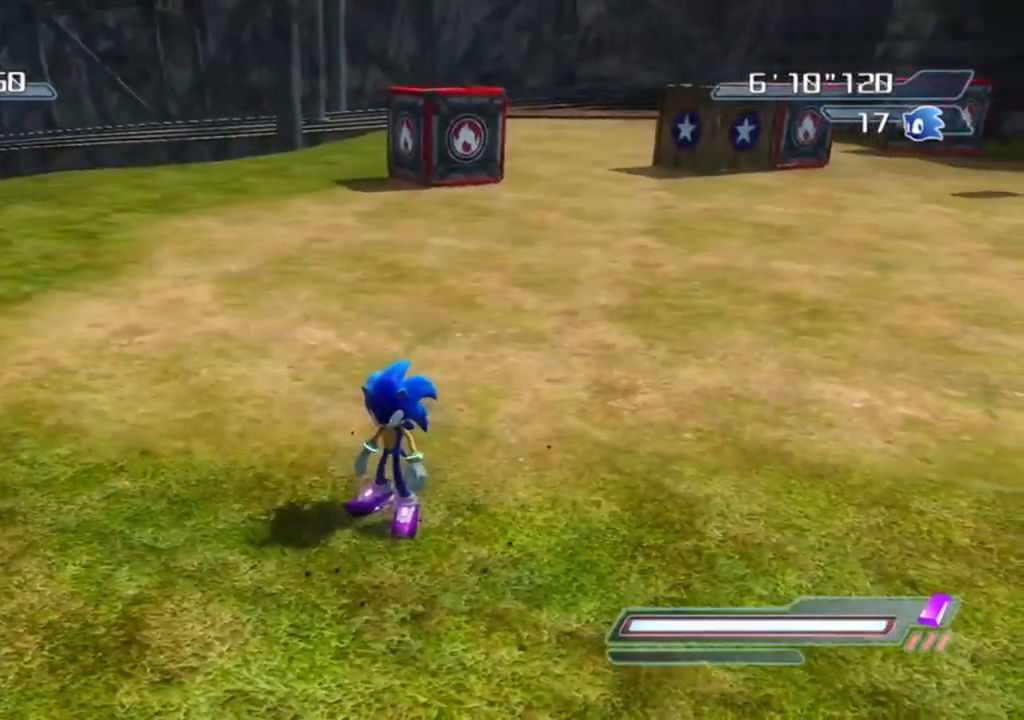
Gameplay with a controller (Xbox layout); each line is a JSON object with the inputs held at the frame after it. "events" lists button and stick changes between this image and that frame as [ms after this image, input, new state], when the widget could be followed in between.
{"buttons": [], "left_stick": "center", "right_stick": "center", "events": [[67, "A", "down"], [500, "A", "up"]]}
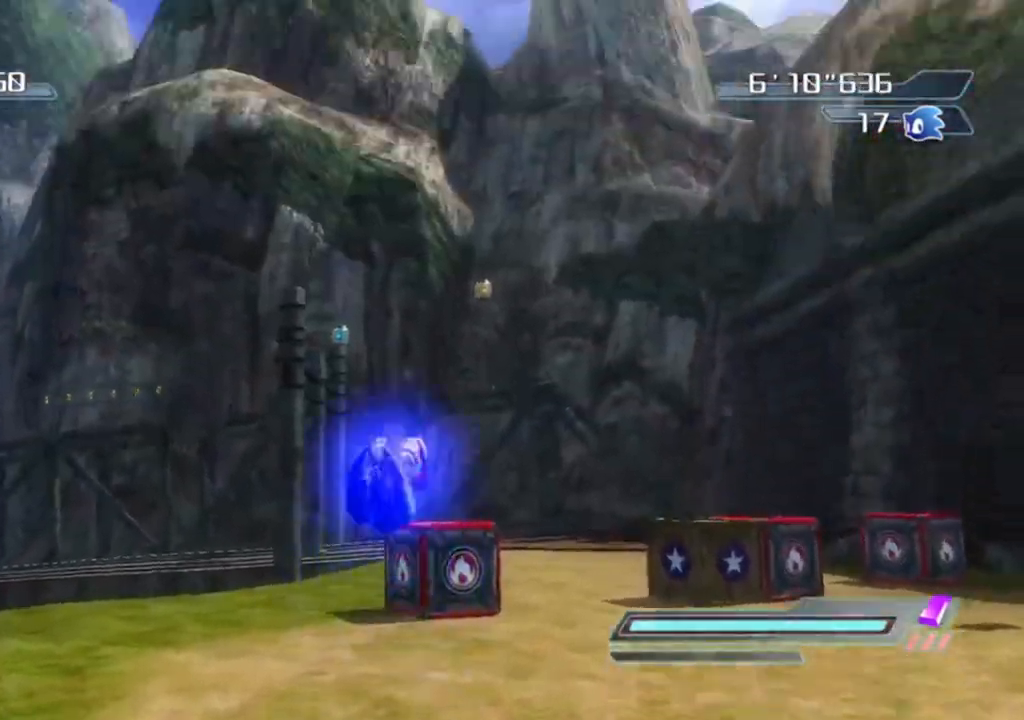
{"buttons": ["A"], "left_stick": "center", "right_stick": "center", "events": [[50, "R2", "down"], [117, "A", "down"], [217, "R2", "up"]]}
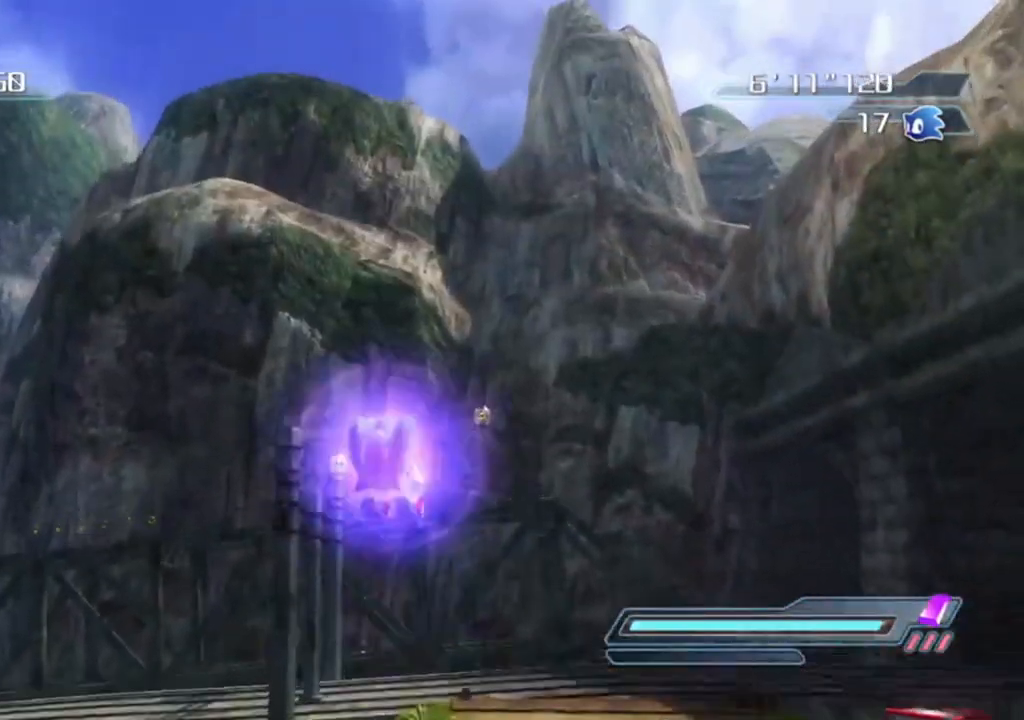
{"buttons": [], "left_stick": "up-left", "right_stick": "center", "events": [[333, "A", "up"], [383, "left_stick", "up-left"]]}
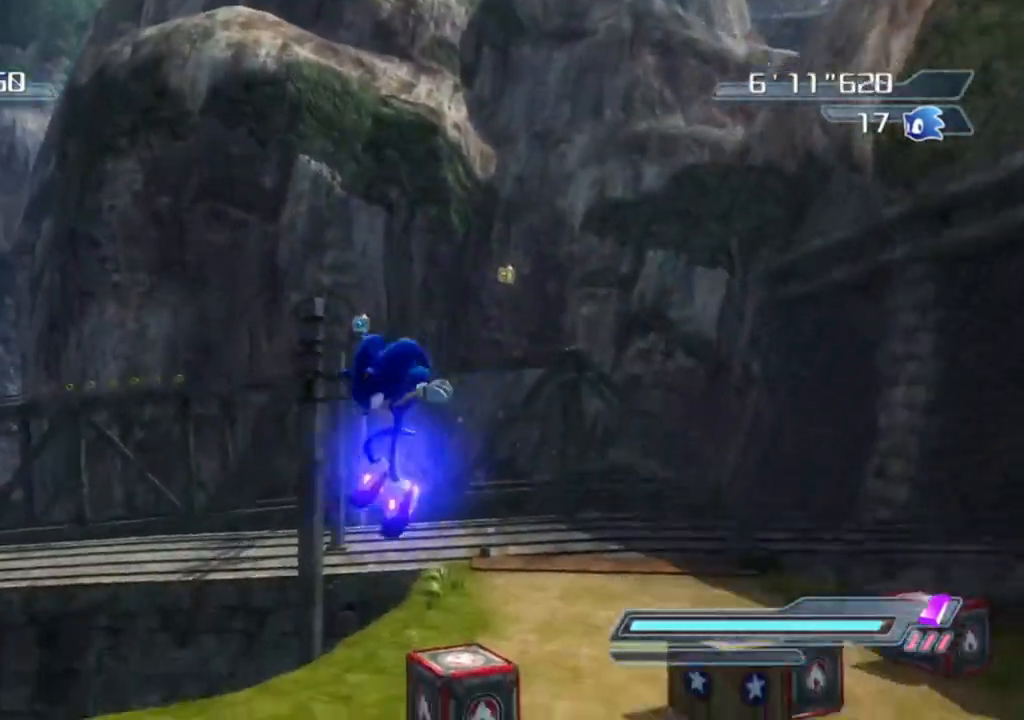
{"buttons": [], "left_stick": "up-left", "right_stick": "center", "events": [[100, "left_stick", "center"], [133, "right_stick", "up"], [150, "left_stick", "left"], [267, "right_stick", "up-right"], [367, "left_stick", "up-left"], [467, "right_stick", "center"]]}
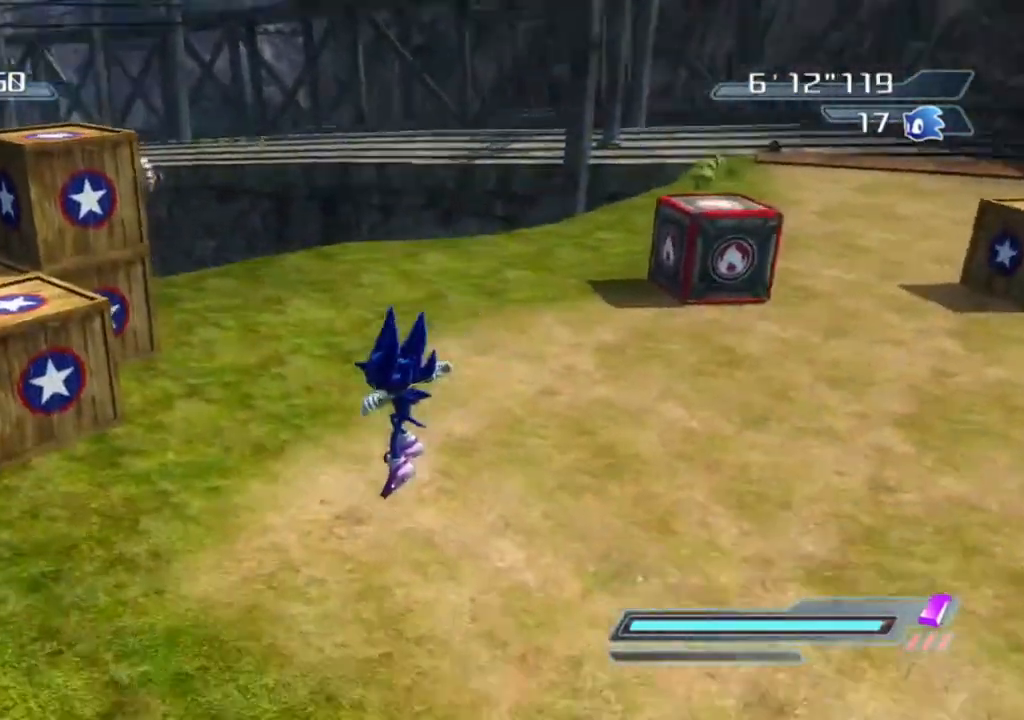
{"buttons": [], "left_stick": "up-right", "right_stick": "right", "events": [[150, "left_stick", "up"], [200, "right_stick", "up-right"], [400, "right_stick", "right"], [500, "left_stick", "up-right"]]}
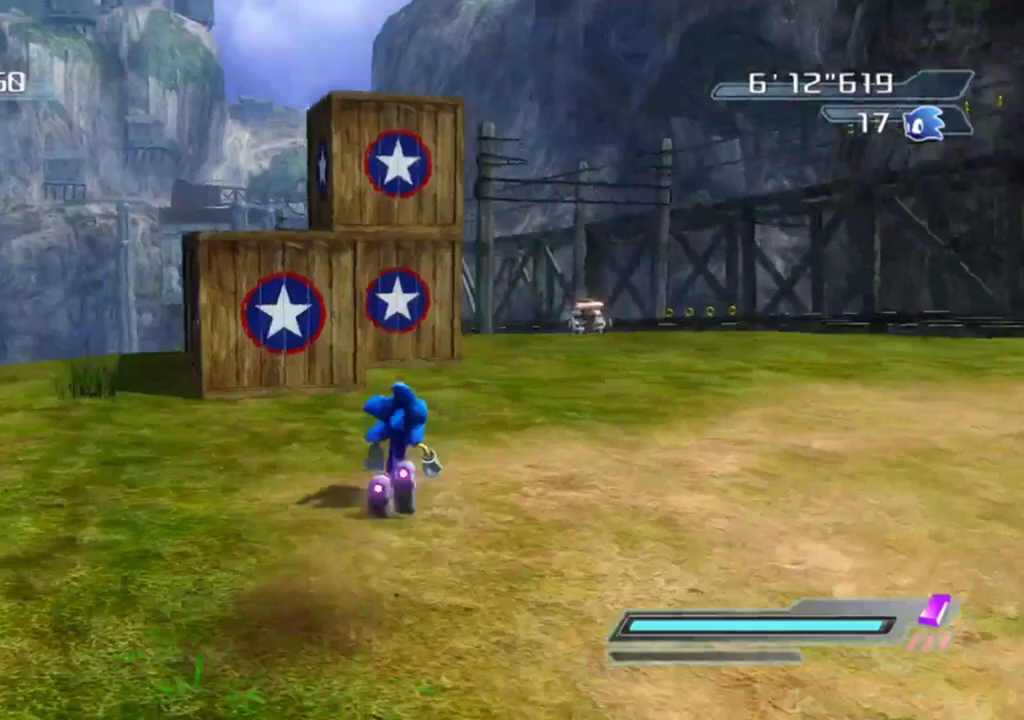
{"buttons": [], "left_stick": "up", "right_stick": "center", "events": [[50, "right_stick", "down-right"], [183, "left_stick", "up"], [333, "right_stick", "center"]]}
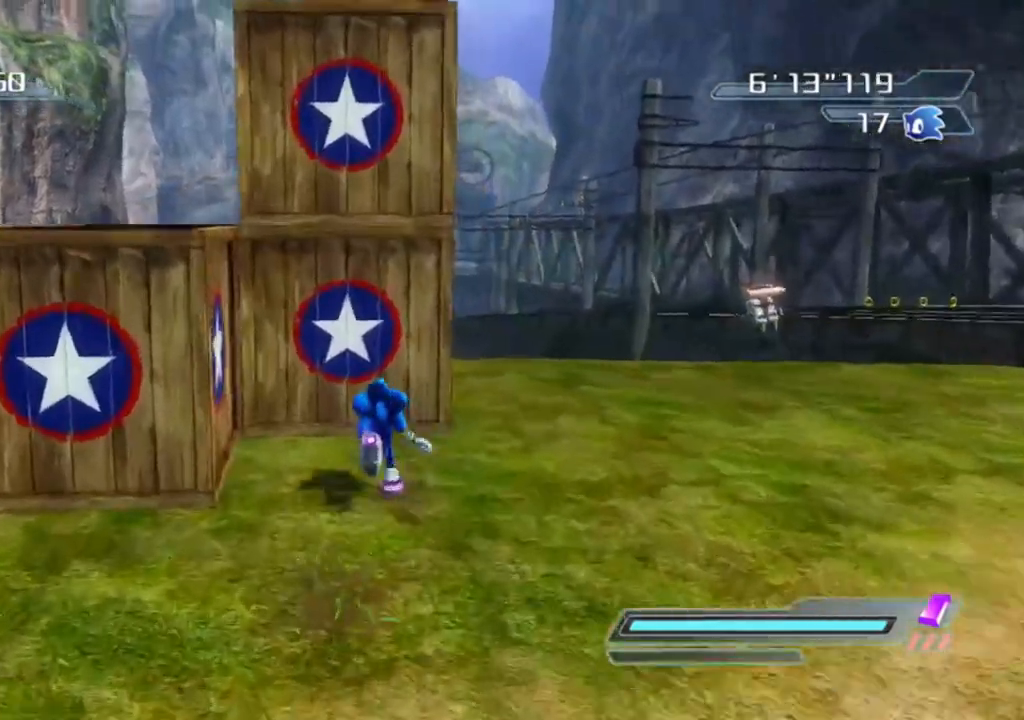
{"buttons": ["A"], "left_stick": "center", "right_stick": "center", "events": [[50, "left_stick", "center"], [133, "A", "down"]]}
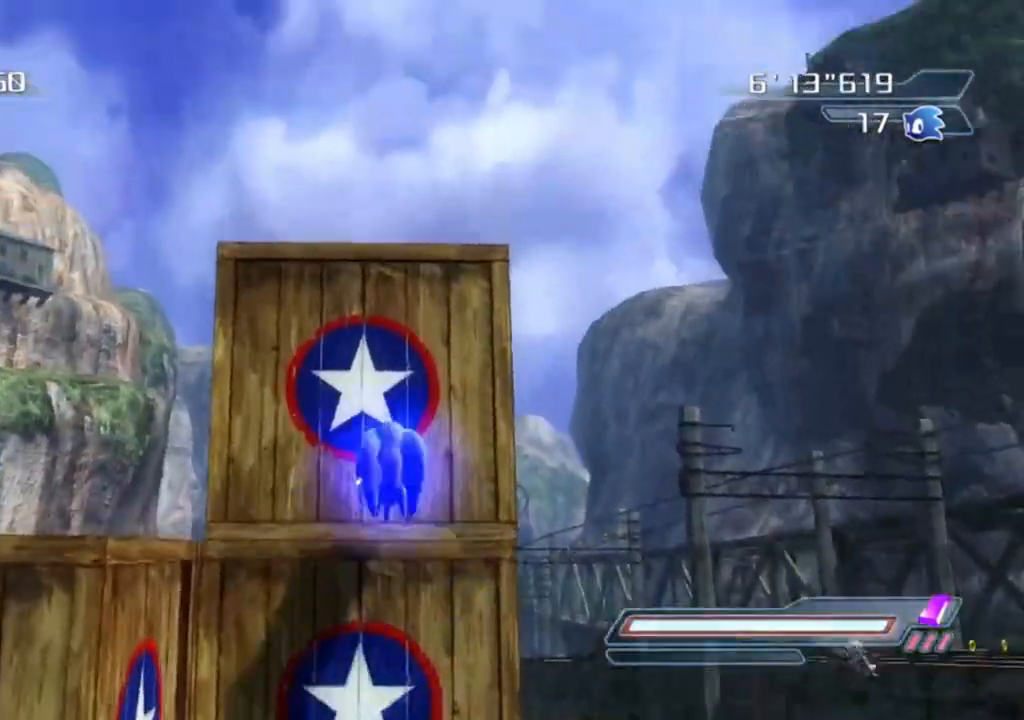
{"buttons": ["A"], "left_stick": "center", "right_stick": "center", "events": [[150, "A", "up"], [200, "R2", "down"], [267, "A", "down"], [383, "R2", "up"]]}
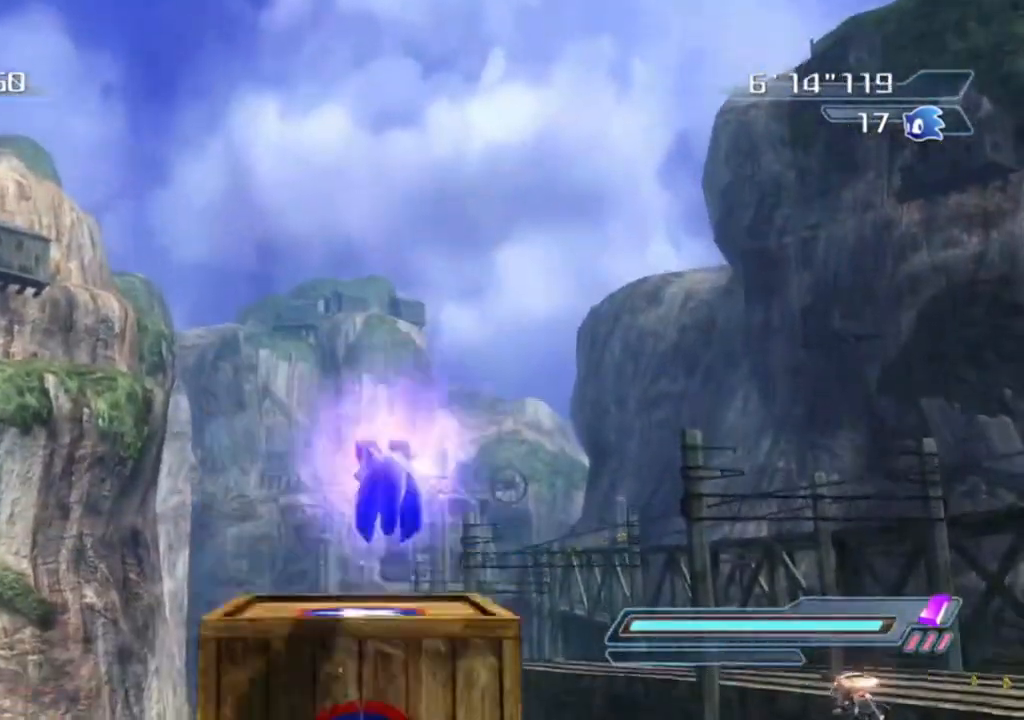
{"buttons": [], "left_stick": "center", "right_stick": "center", "events": [[433, "A", "up"]]}
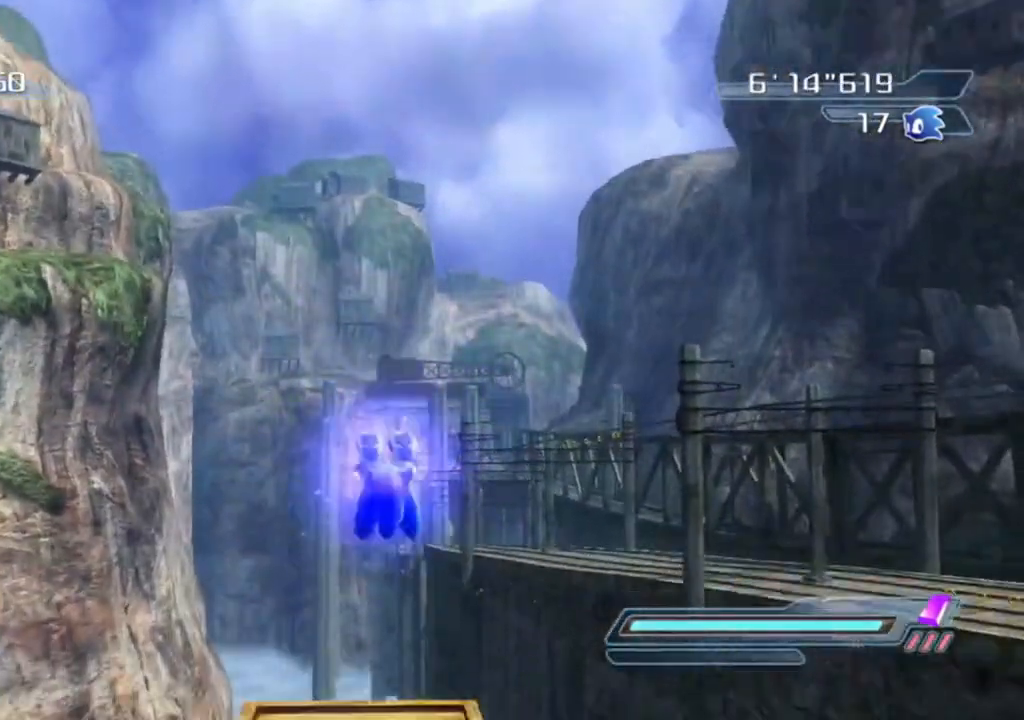
{"buttons": [], "left_stick": "center", "right_stick": "center", "events": [[317, "left_stick", "left"], [417, "left_stick", "center"]]}
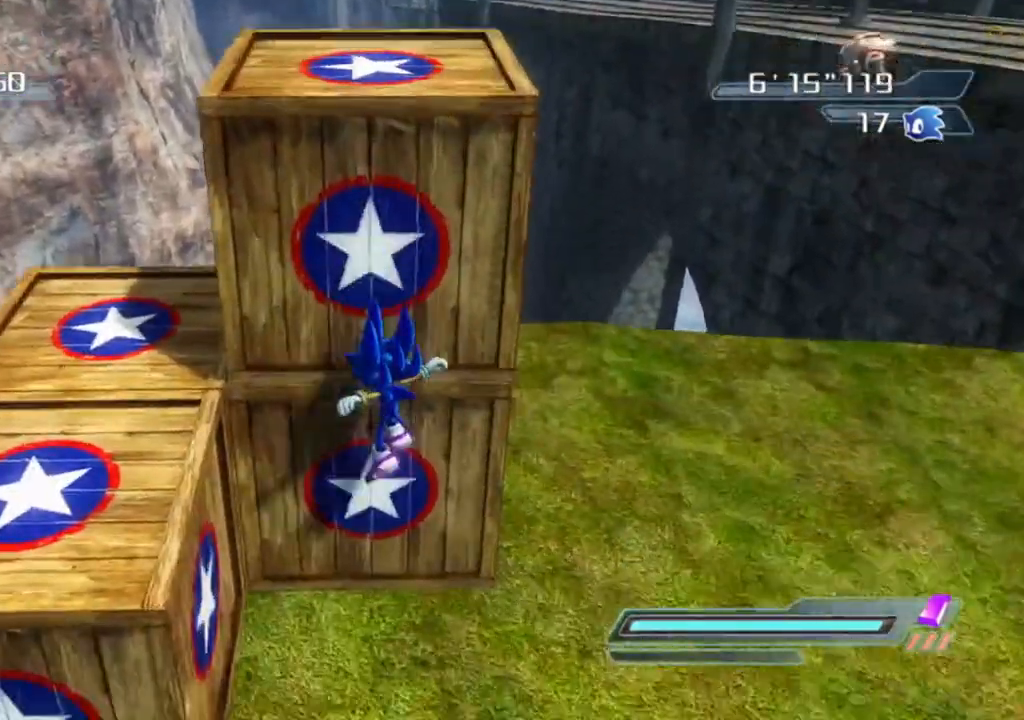
{"buttons": ["A"], "left_stick": "center", "right_stick": "center", "events": [[317, "A", "down"]]}
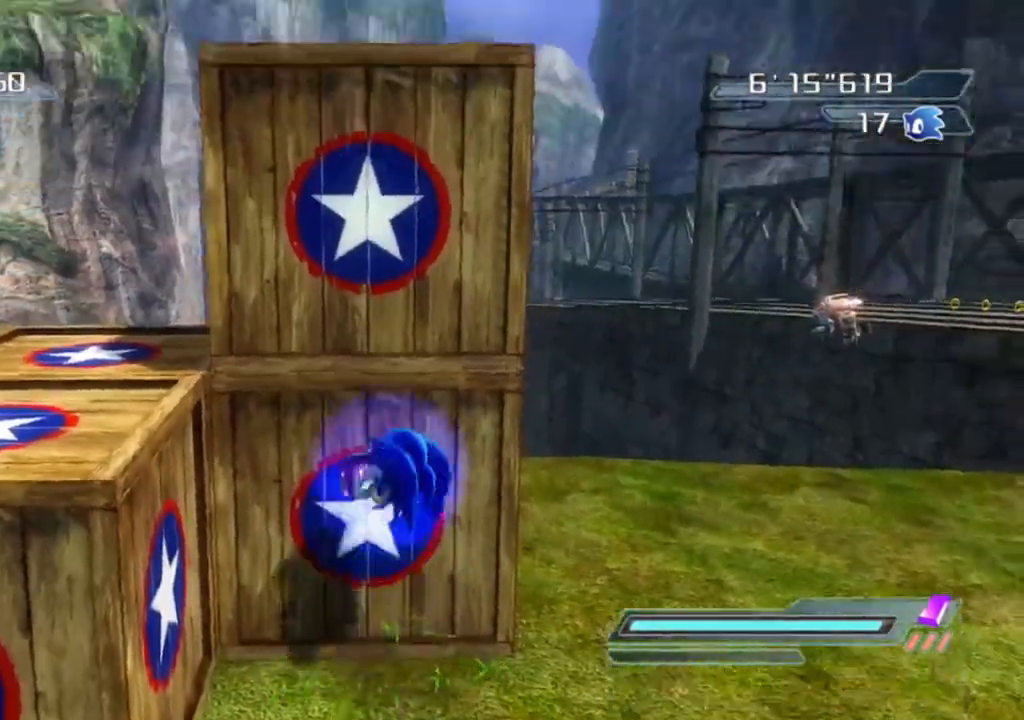
{"buttons": ["R2"], "left_stick": "center", "right_stick": "center", "events": [[400, "A", "up"], [417, "R2", "down"]]}
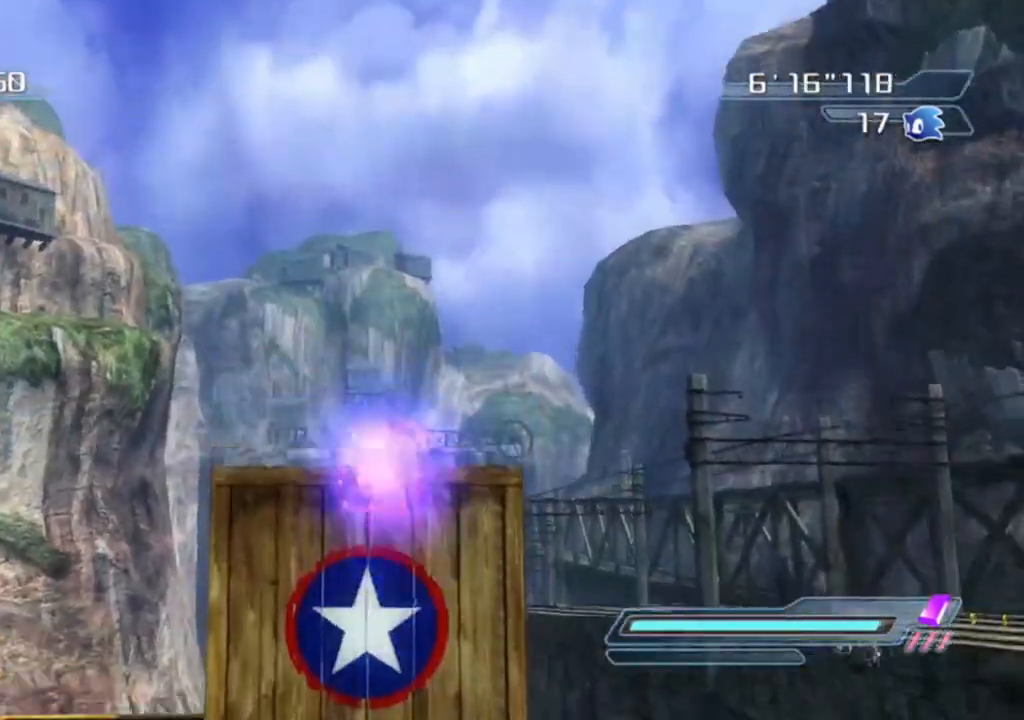
{"buttons": ["R2"], "left_stick": "center", "right_stick": "center", "events": [[150, "A", "down"], [383, "A", "up"]]}
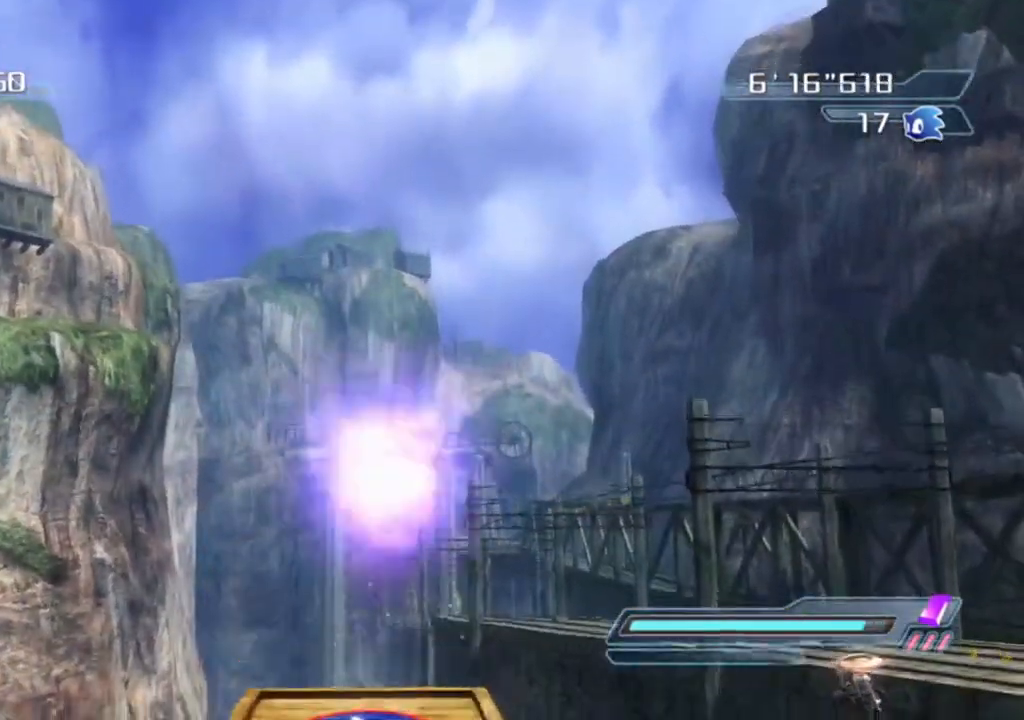
{"buttons": [], "left_stick": "center", "right_stick": "center", "events": [[433, "R2", "up"]]}
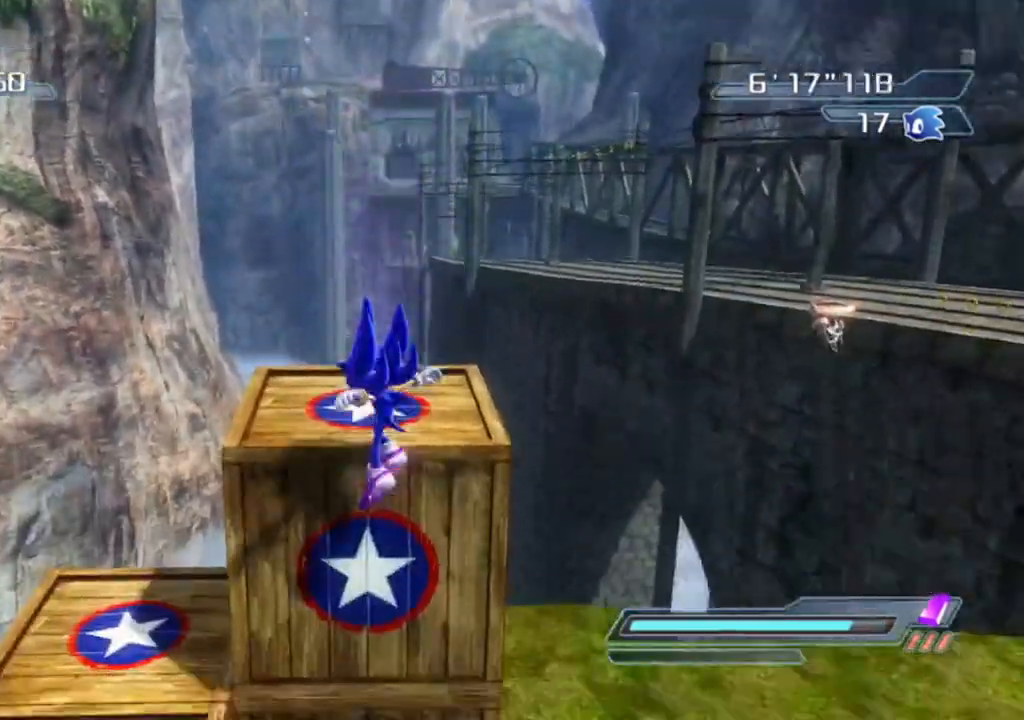
{"buttons": ["A"], "left_stick": "center", "right_stick": "center", "events": [[467, "A", "down"]]}
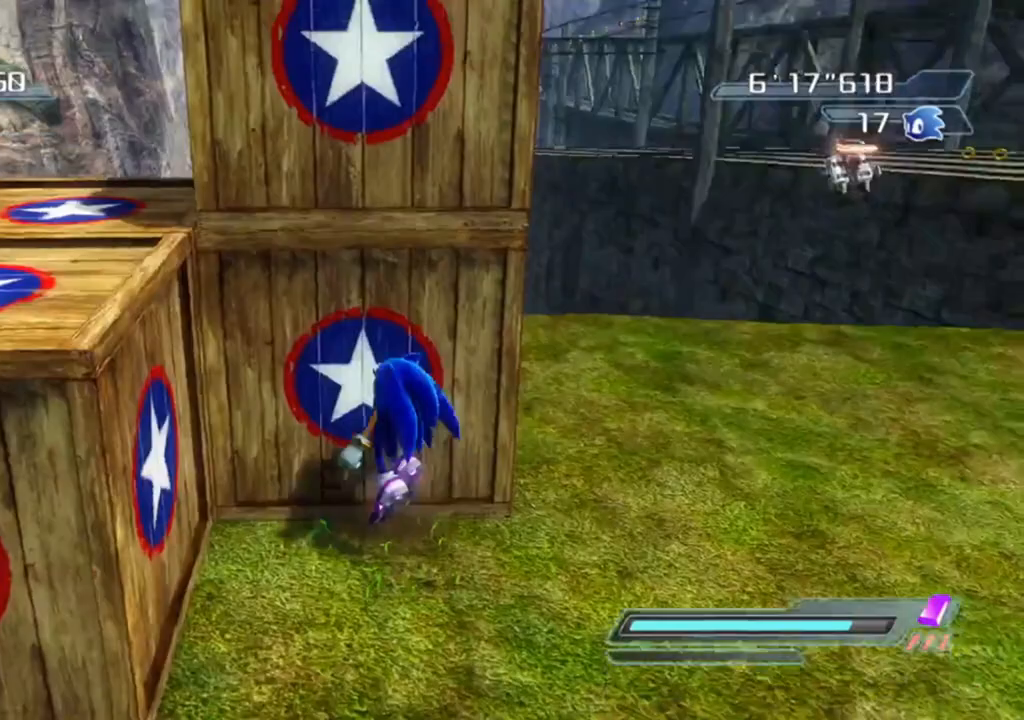
{"buttons": [], "left_stick": "center", "right_stick": "center", "events": [[483, "A", "up"]]}
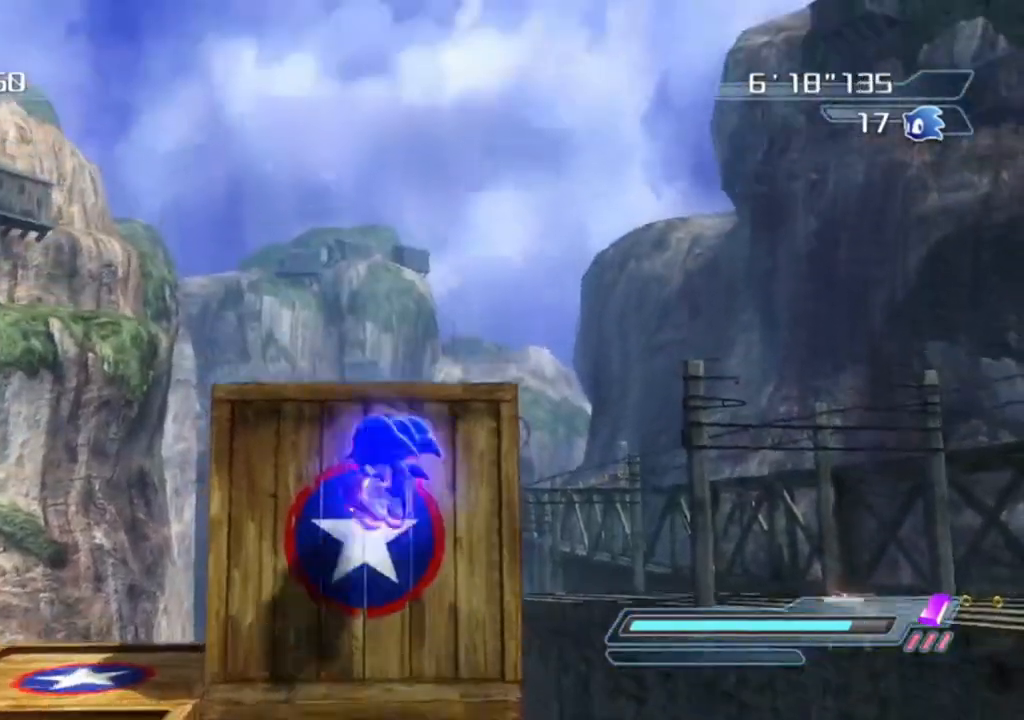
{"buttons": ["A"], "left_stick": "center", "right_stick": "center", "events": [[17, "R2", "down"], [67, "A", "down"], [167, "R2", "up"]]}
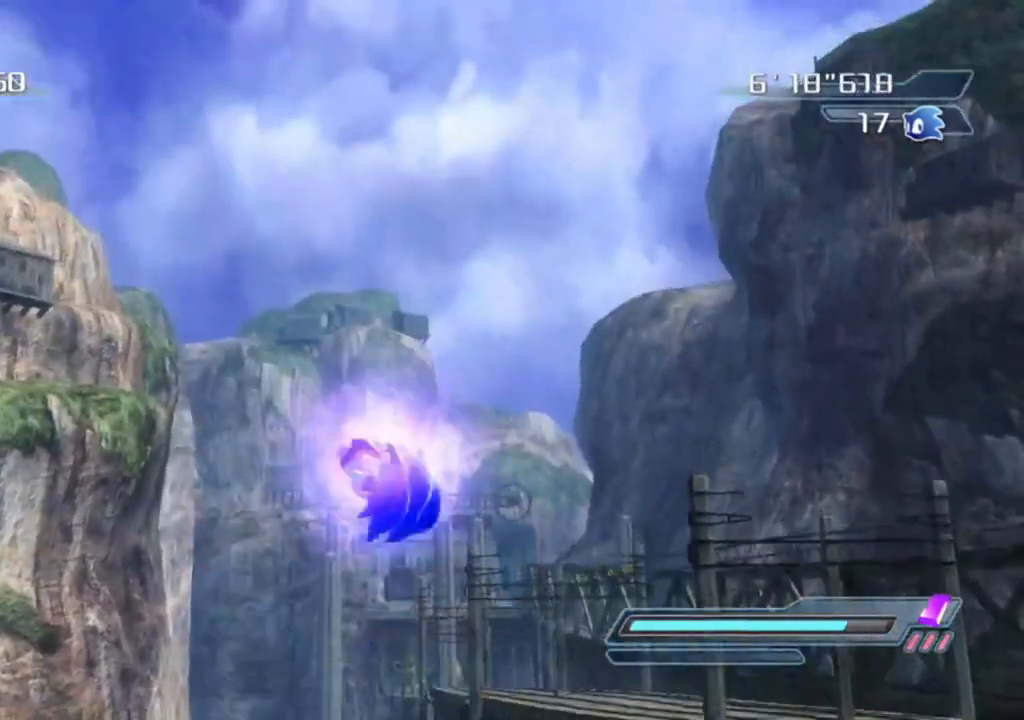
{"buttons": [], "left_stick": "center", "right_stick": "center", "events": [[367, "A", "up"]]}
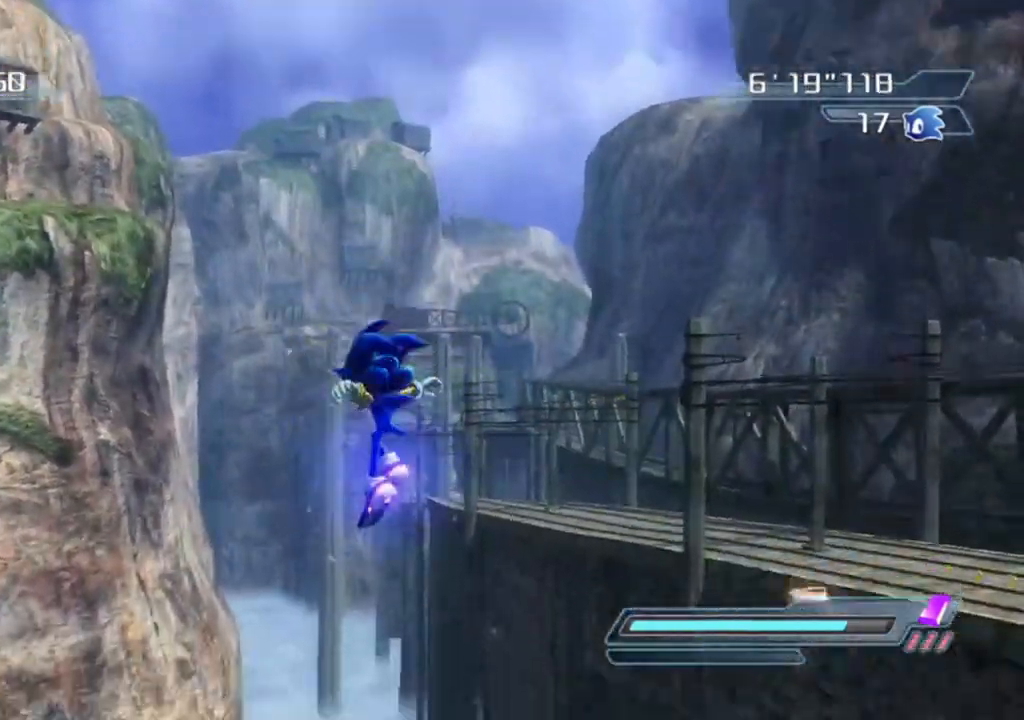
{"buttons": [], "left_stick": "down", "right_stick": "center", "events": [[433, "left_stick", "down"]]}
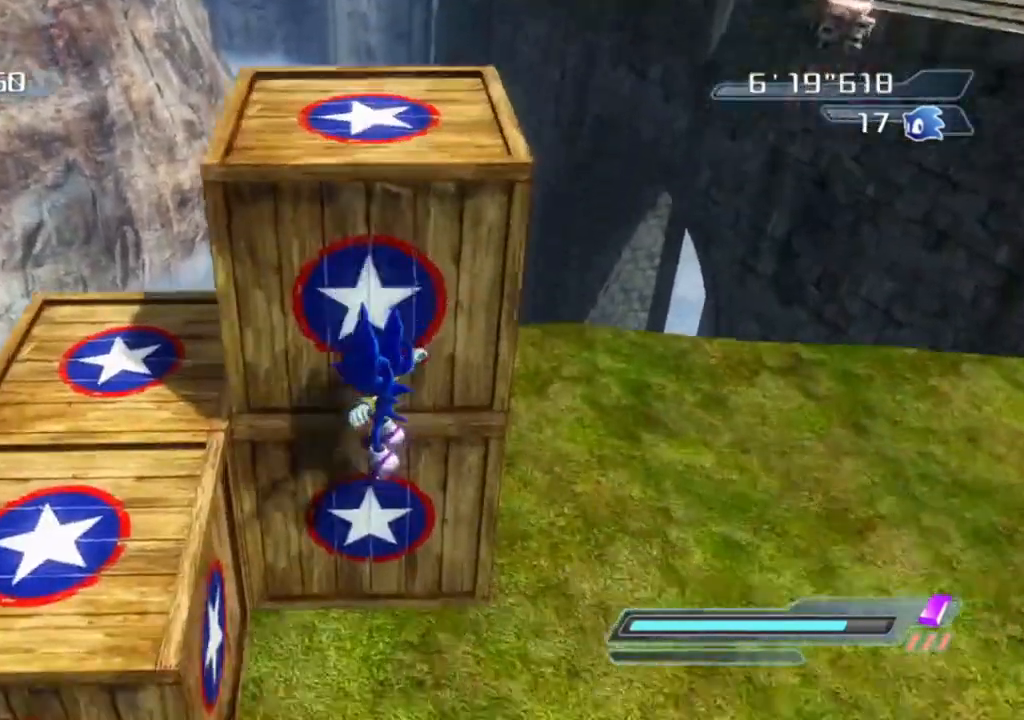
{"buttons": [], "left_stick": "down-right", "right_stick": "center", "events": [[150, "right_stick", "up"], [233, "left_stick", "down-right"], [400, "right_stick", "center"]]}
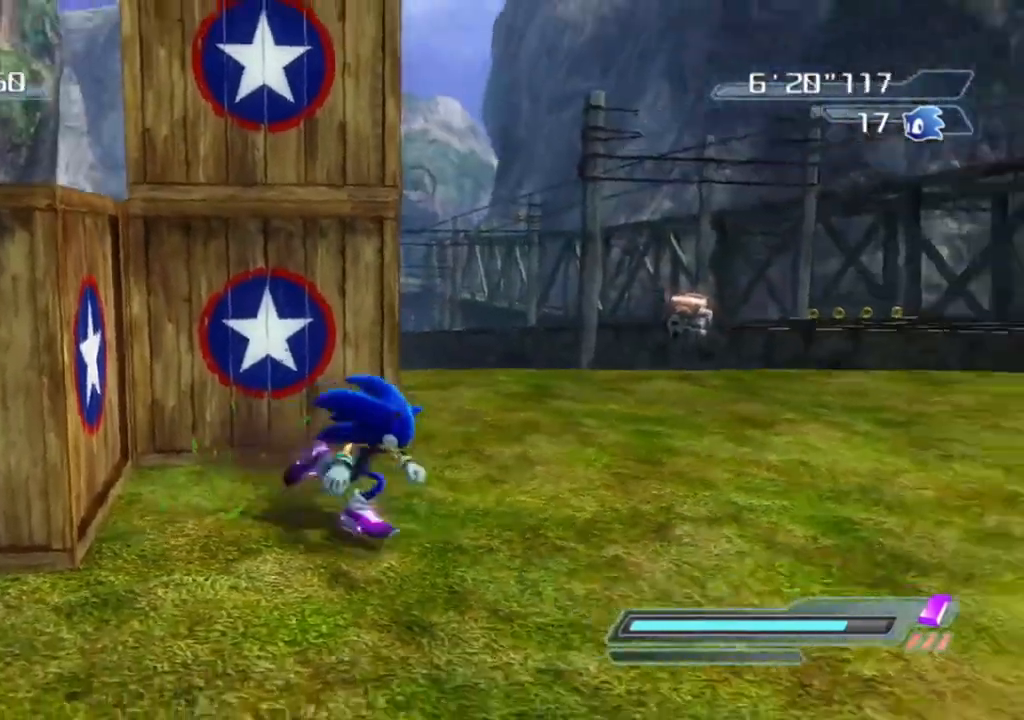
{"buttons": [], "left_stick": "up", "right_stick": "center", "events": [[233, "left_stick", "down-left"], [283, "left_stick", "left"], [467, "left_stick", "up"]]}
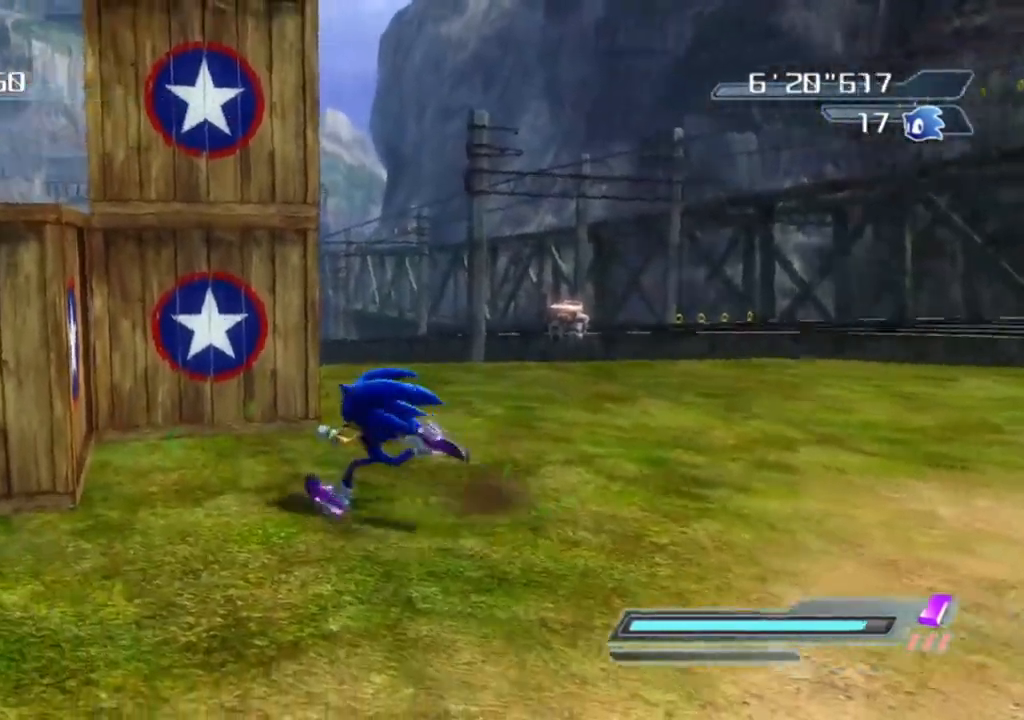
{"buttons": [], "left_stick": "center", "right_stick": "center", "events": [[50, "left_stick", "up-right"], [167, "left_stick", "up-left"], [367, "left_stick", "center"]]}
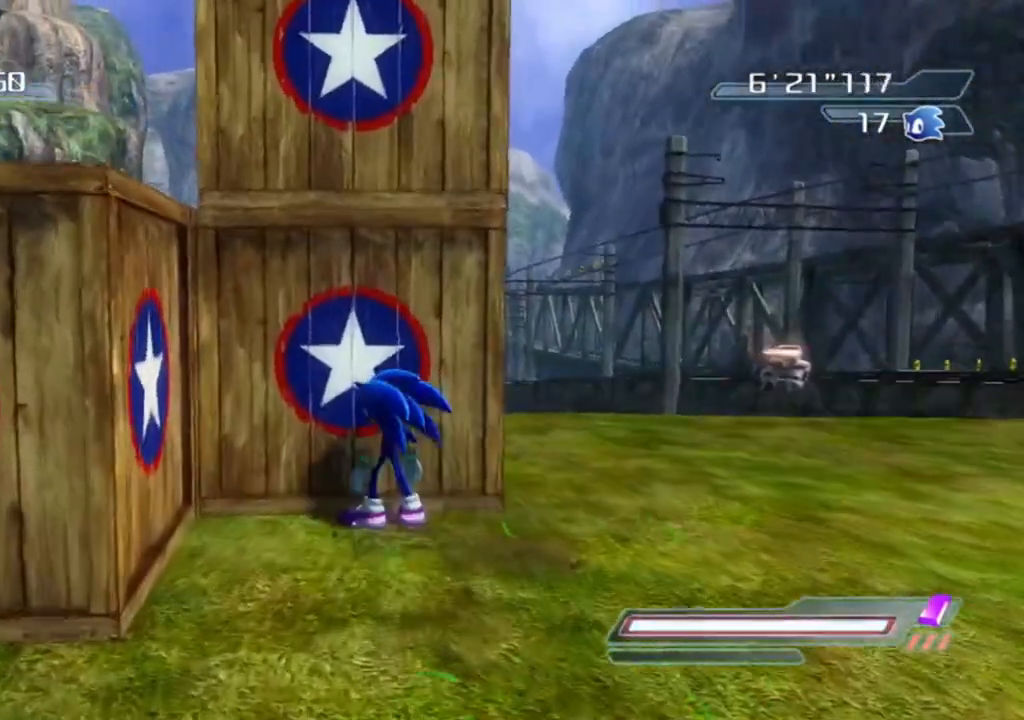
{"buttons": ["A"], "left_stick": "center", "right_stick": "center", "events": [[83, "A", "down"]]}
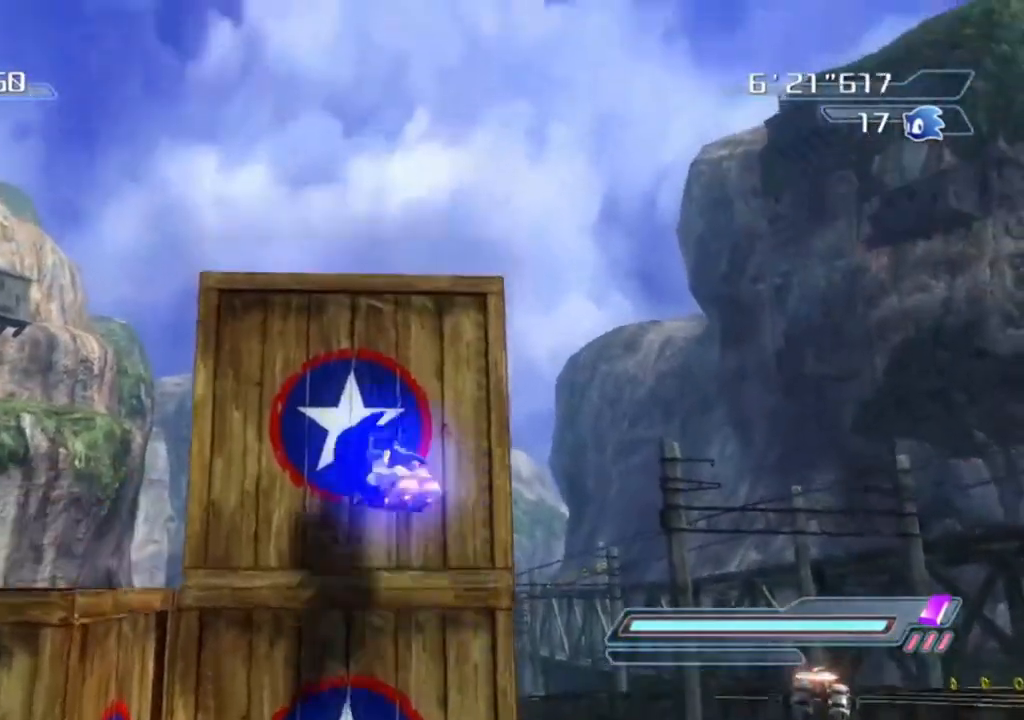
{"buttons": ["A"], "left_stick": "center", "right_stick": "center", "events": [[17, "left_stick", "left"], [167, "left_stick", "center"], [200, "A", "up"], [267, "R2", "down"], [317, "A", "down"], [417, "R2", "up"]]}
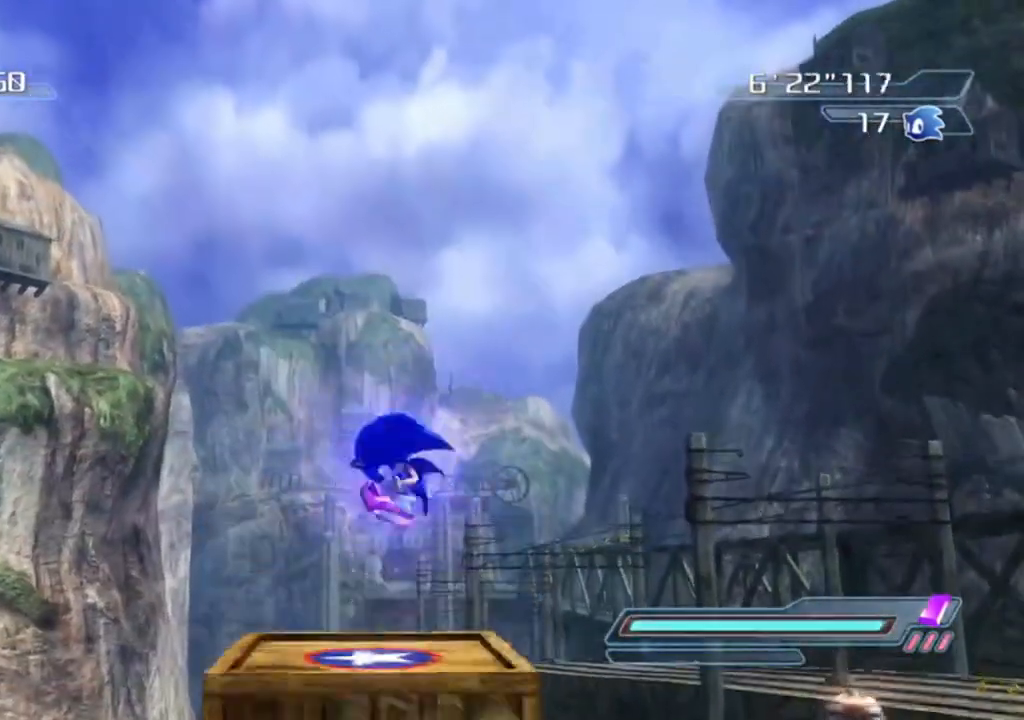
{"buttons": ["A"], "left_stick": "center", "right_stick": "center", "events": [[233, "A", "up"], [300, "R2", "down"], [333, "A", "down"], [450, "R2", "up"]]}
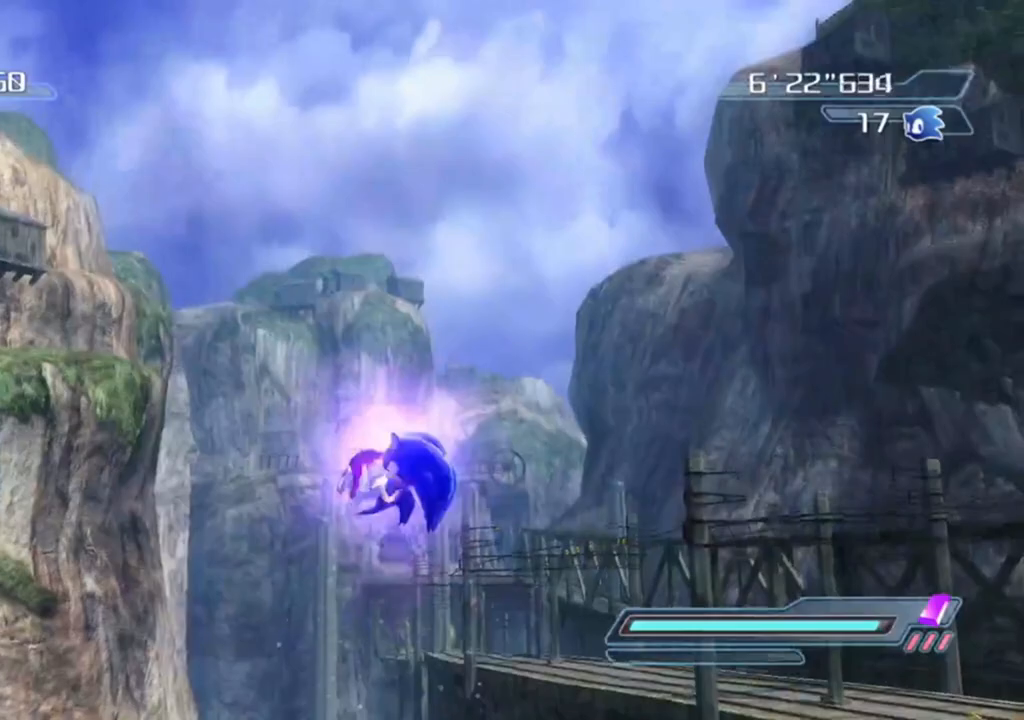
{"buttons": ["A", "R2"], "left_stick": "center", "right_stick": "center", "events": [[250, "A", "up"], [367, "R2", "down"], [400, "A", "down"]]}
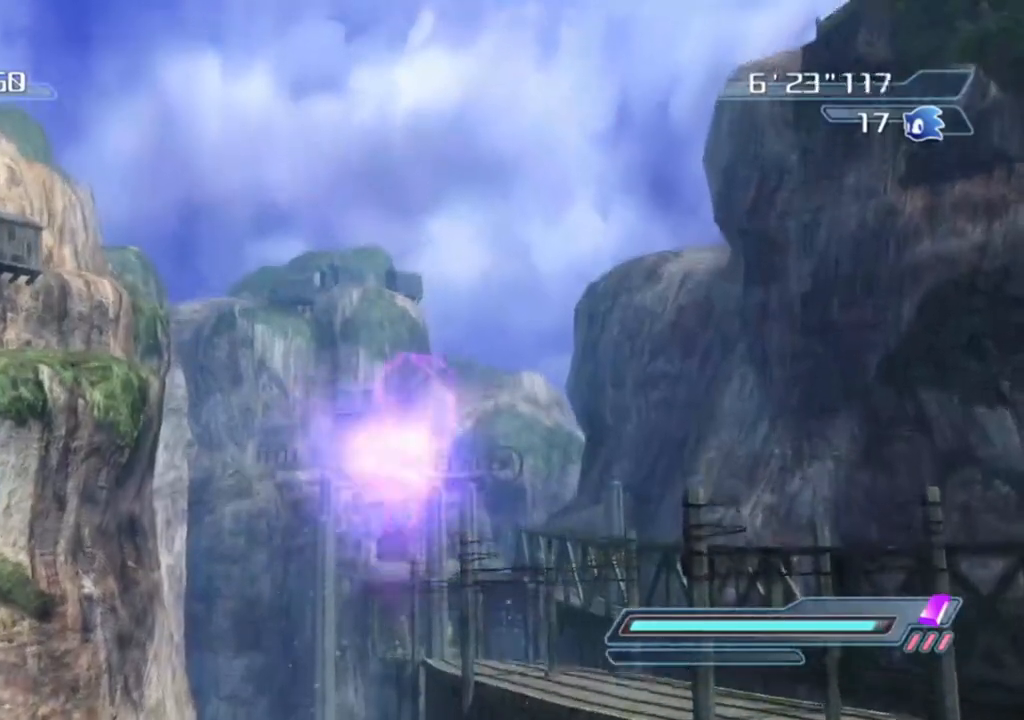
{"buttons": [], "left_stick": "center", "right_stick": "center", "events": [[17, "R2", "up"], [483, "A", "up"]]}
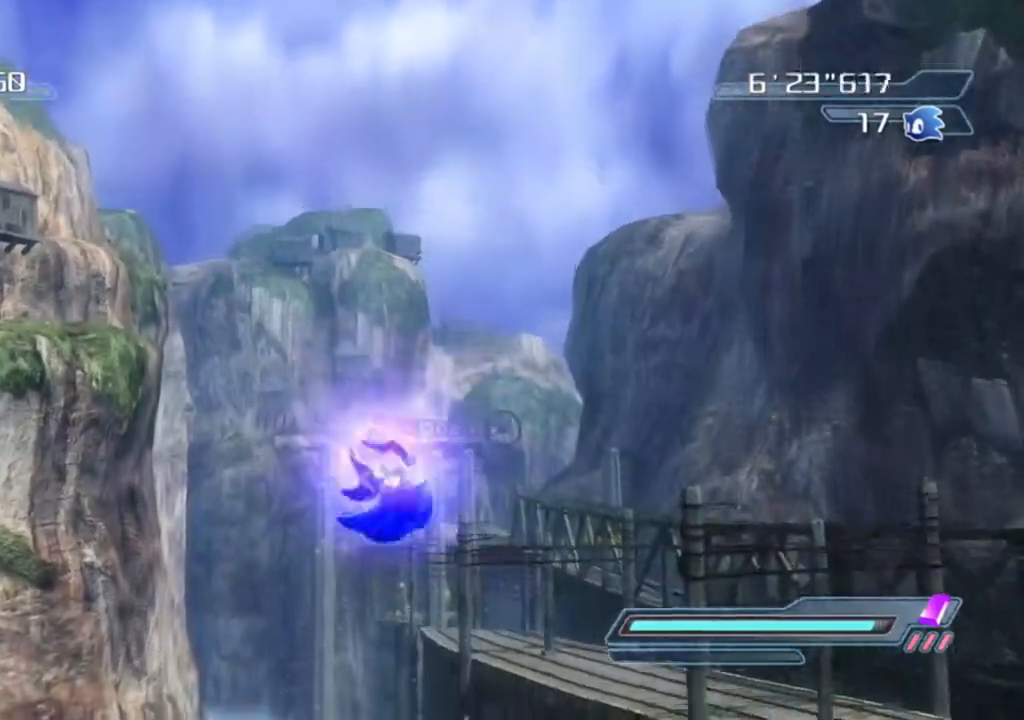
{"buttons": [], "left_stick": "center", "right_stick": "center", "events": []}
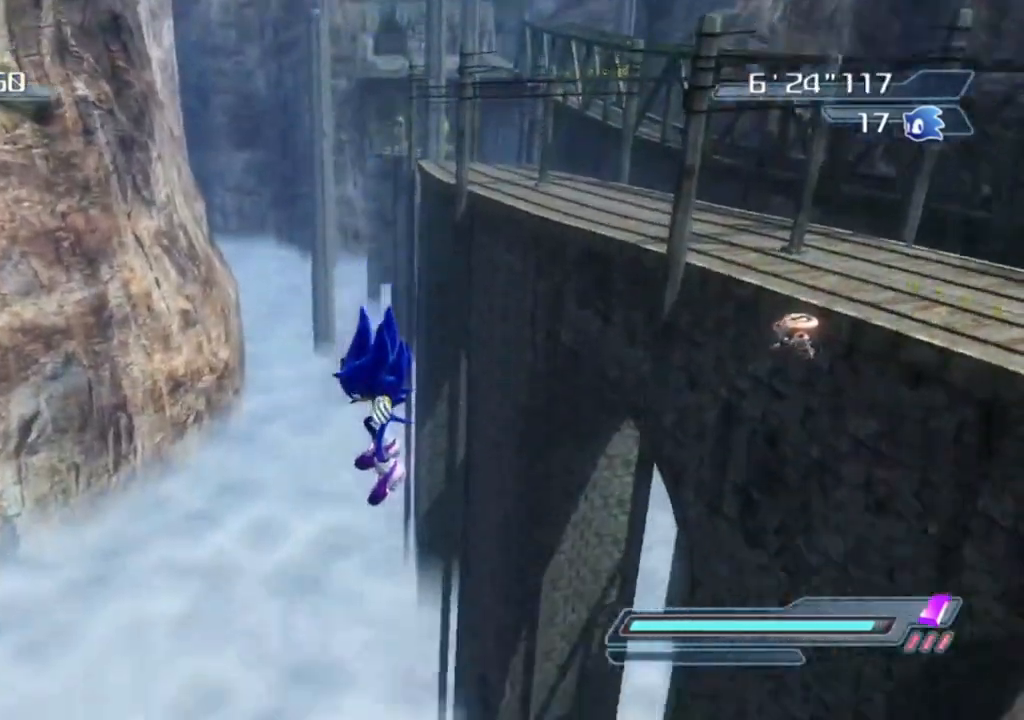
{"buttons": [], "left_stick": "center", "right_stick": "center", "events": []}